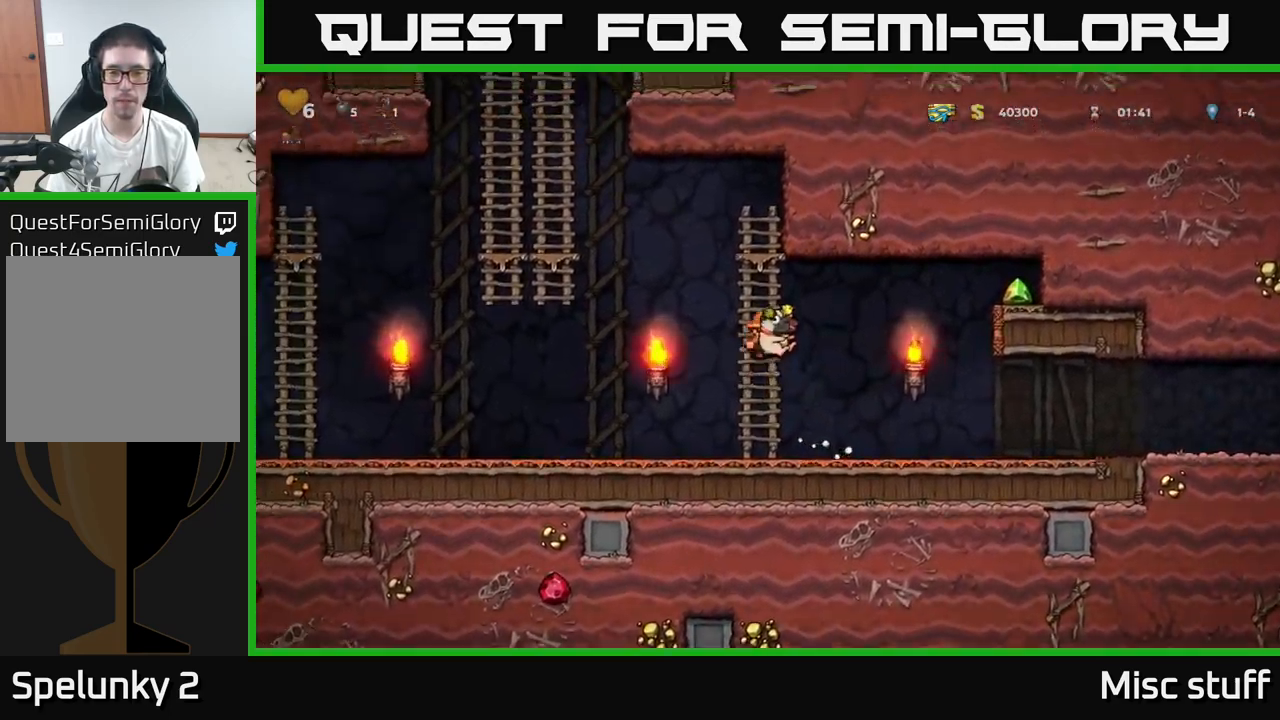
Gameplay with a controller (Xbox layout); each line is a JSON object with the inputs held at the frame after it. "events" lists button and stick changes between this image and that frame as [ms after this image, input, new state], when the widget could be followed in between. Not read: right_stick.
{"buttons": ["A", "DPAD_RIGHT"], "left_stick": "center", "events": []}
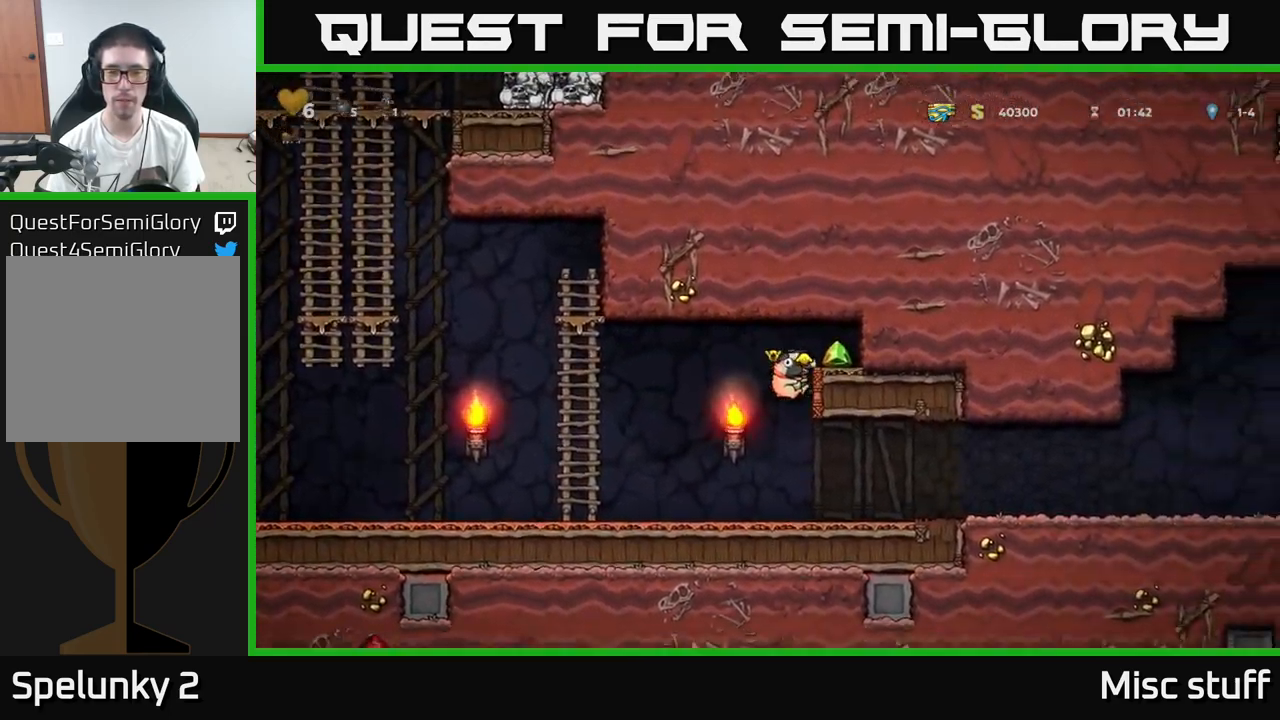
{"buttons": ["DPAD_LEFT"], "left_stick": "center", "events": [[83, "A", "up"], [267, "A", "down"], [367, "A", "up"], [467, "DPAD_RIGHT", "up"], [483, "DPAD_LEFT", "down"]]}
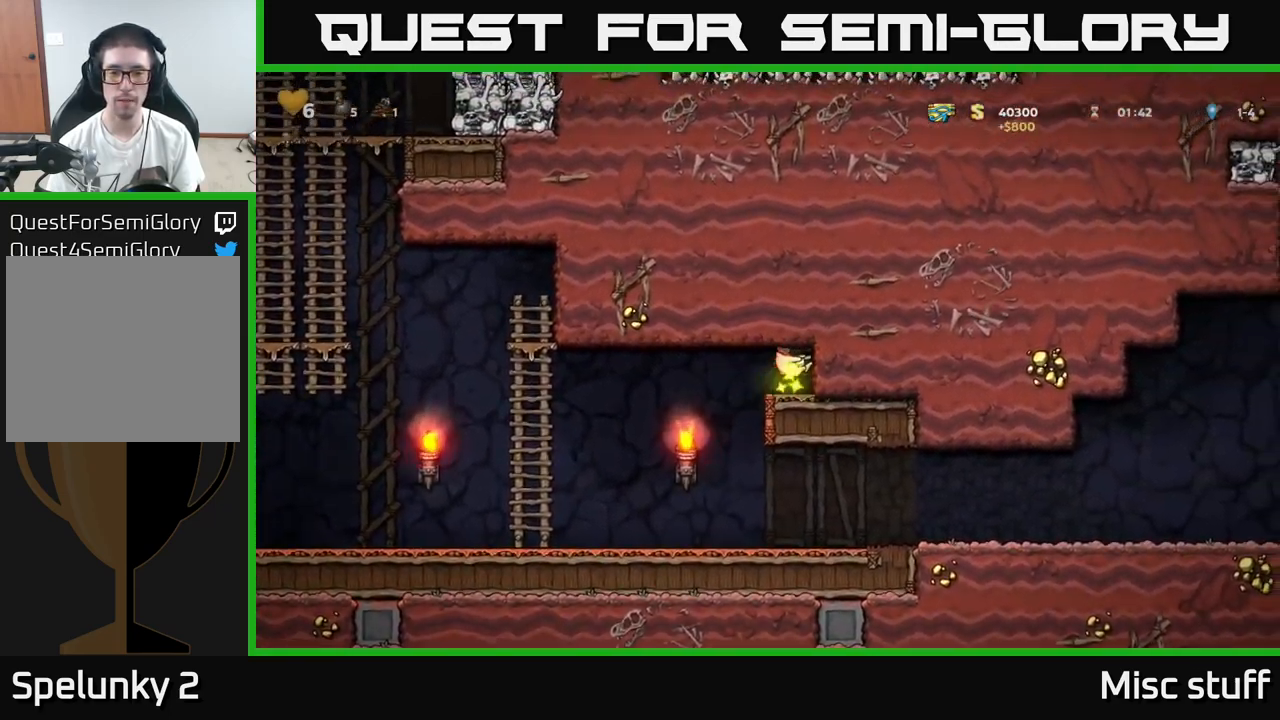
{"buttons": ["DPAD_RIGHT"], "left_stick": "center", "events": [[200, "DPAD_LEFT", "up"], [417, "DPAD_RIGHT", "down"]]}
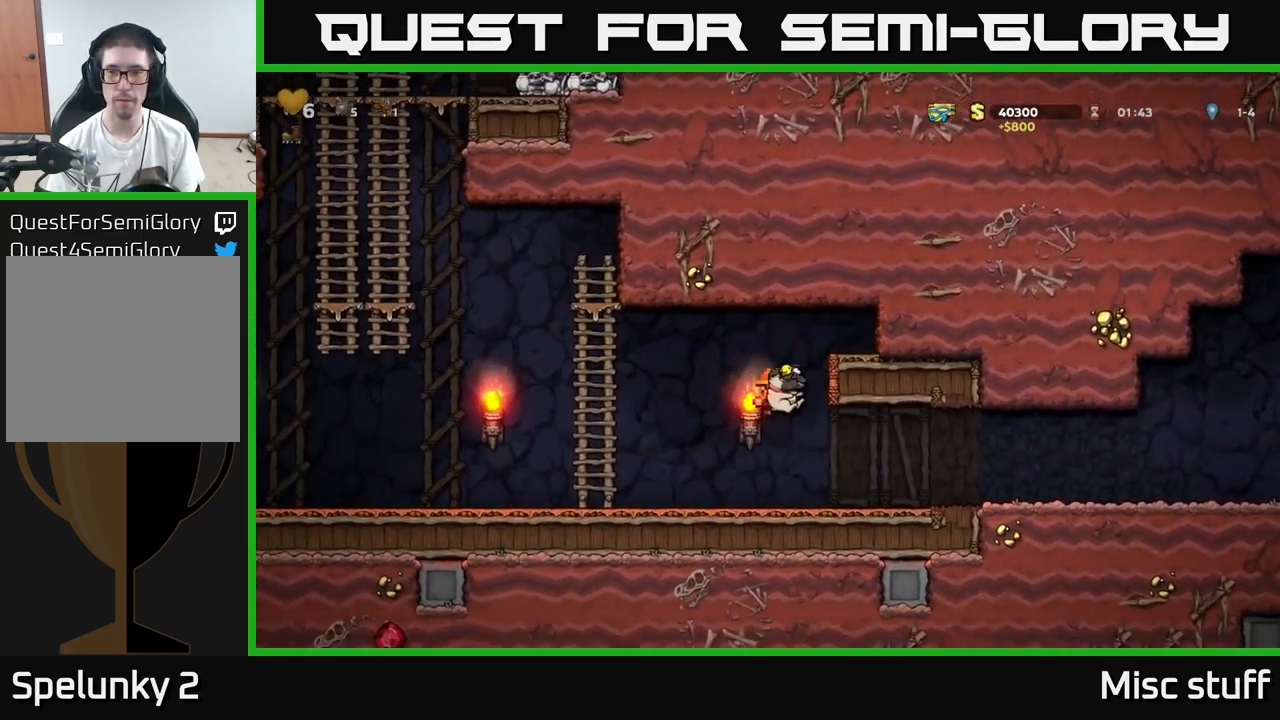
{"buttons": ["A", "DPAD_RIGHT"], "left_stick": "center", "events": [[467, "A", "down"]]}
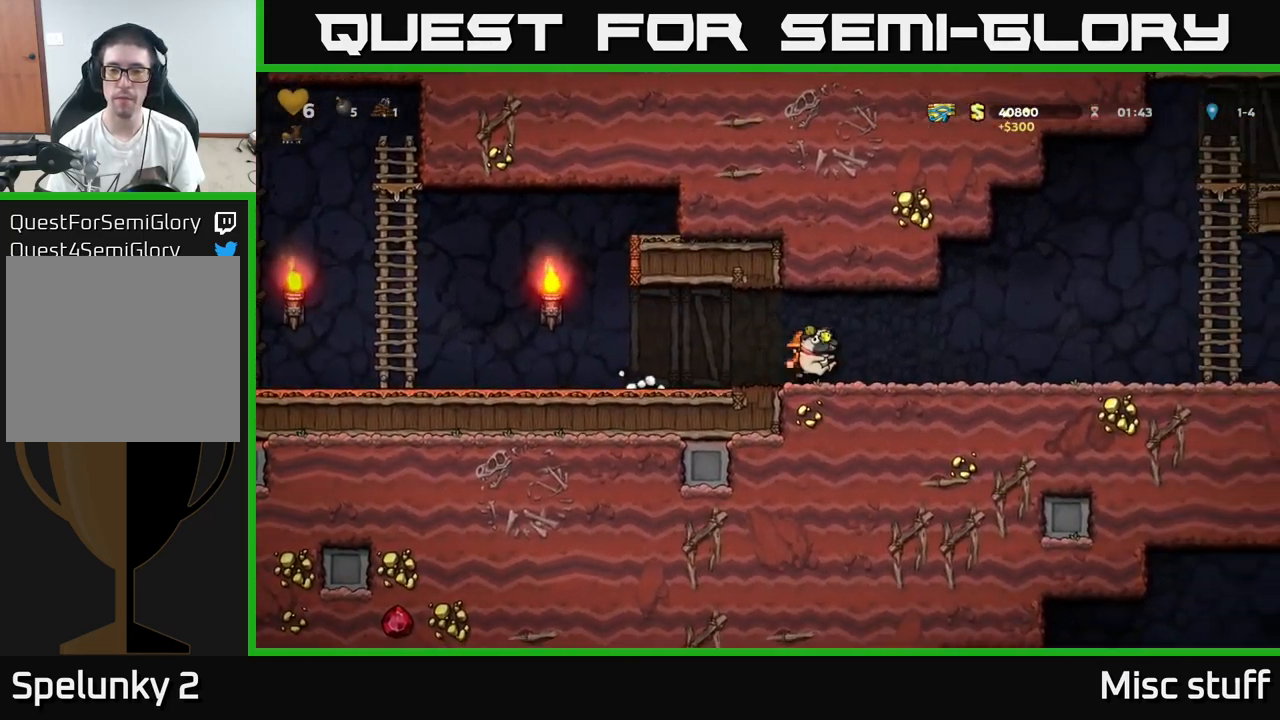
{"buttons": ["DPAD_RIGHT"], "left_stick": "center", "events": [[17, "A", "up"]]}
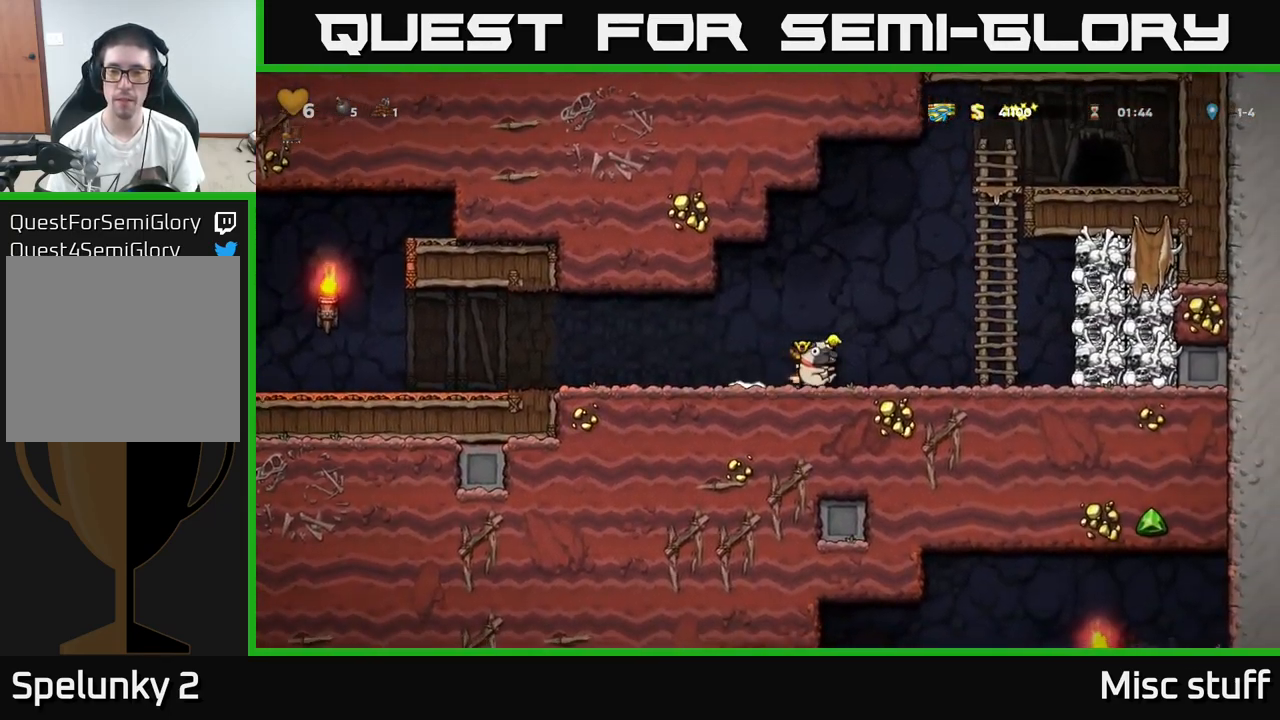
{"buttons": ["A", "DPAD_UP"], "left_stick": "center", "events": [[183, "A", "down"], [367, "DPAD_RIGHT", "up"], [367, "DPAD_UP", "down"], [400, "A", "up"], [450, "A", "down"]]}
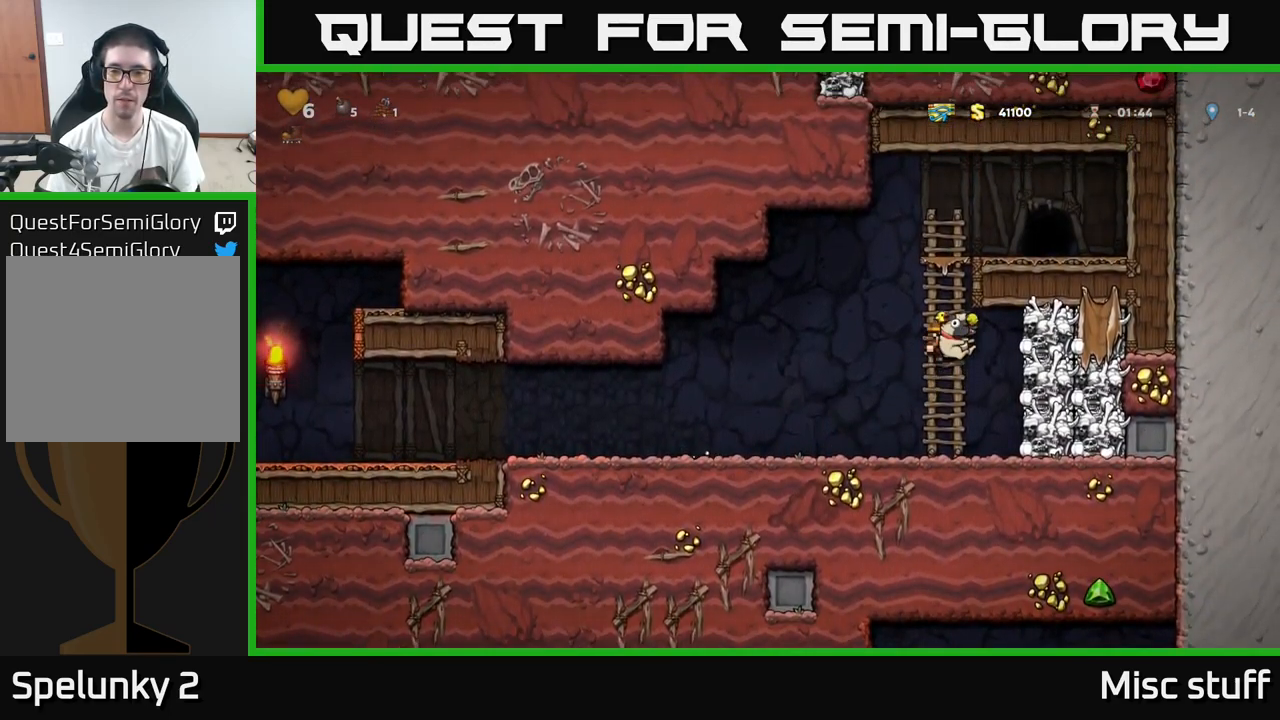
{"buttons": ["DPAD_RIGHT"], "left_stick": "center", "events": [[133, "A", "up"], [250, "A", "down"], [333, "DPAD_RIGHT", "down"], [349, "DPAD_UP", "up"], [449, "A", "up"]]}
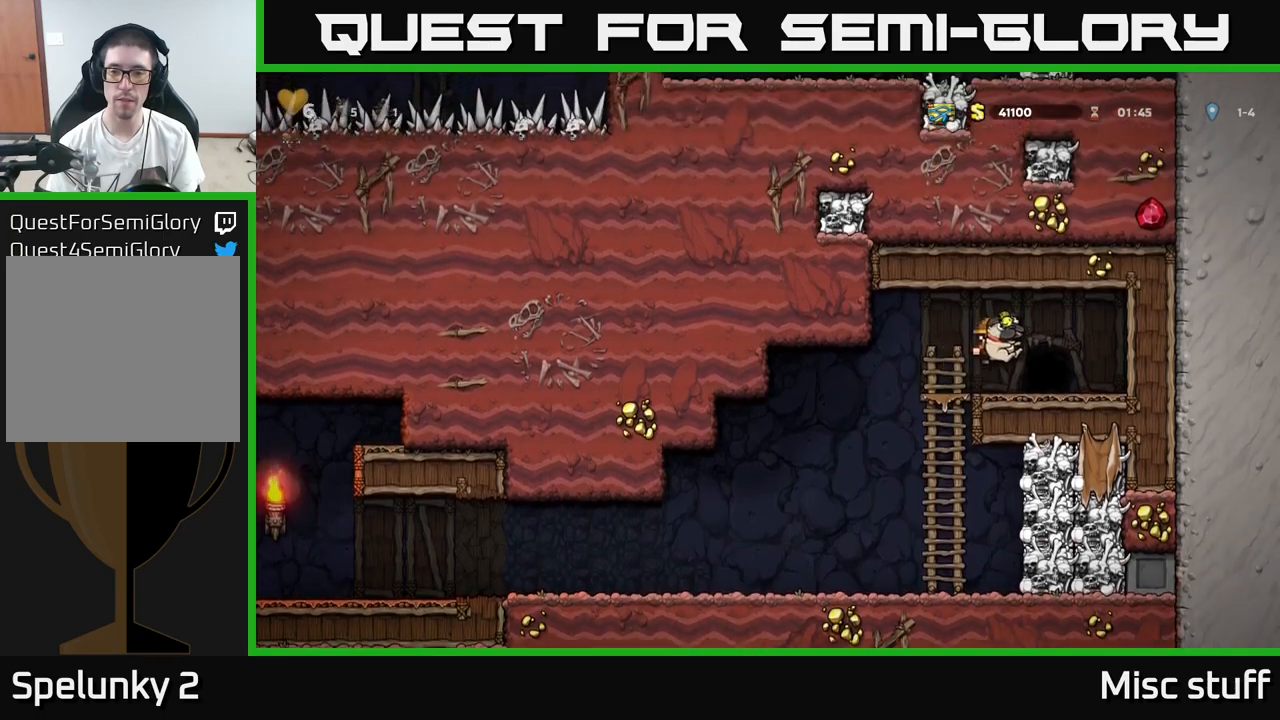
{"buttons": ["L2"], "left_stick": "center", "events": [[17, "DPAD_RIGHT", "up"], [234, "L2", "down"], [317, "L2", "up"], [467, "L2", "down"]]}
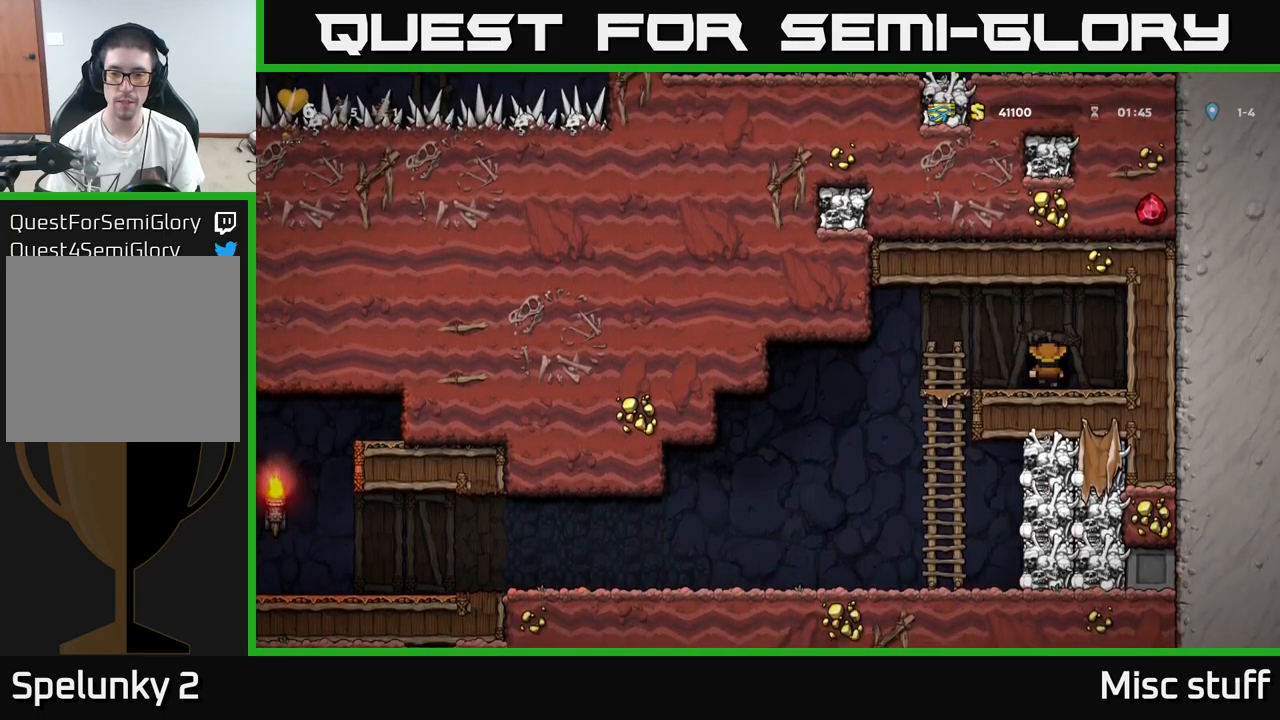
{"buttons": [], "left_stick": "center", "events": [[17, "L2", "up"]]}
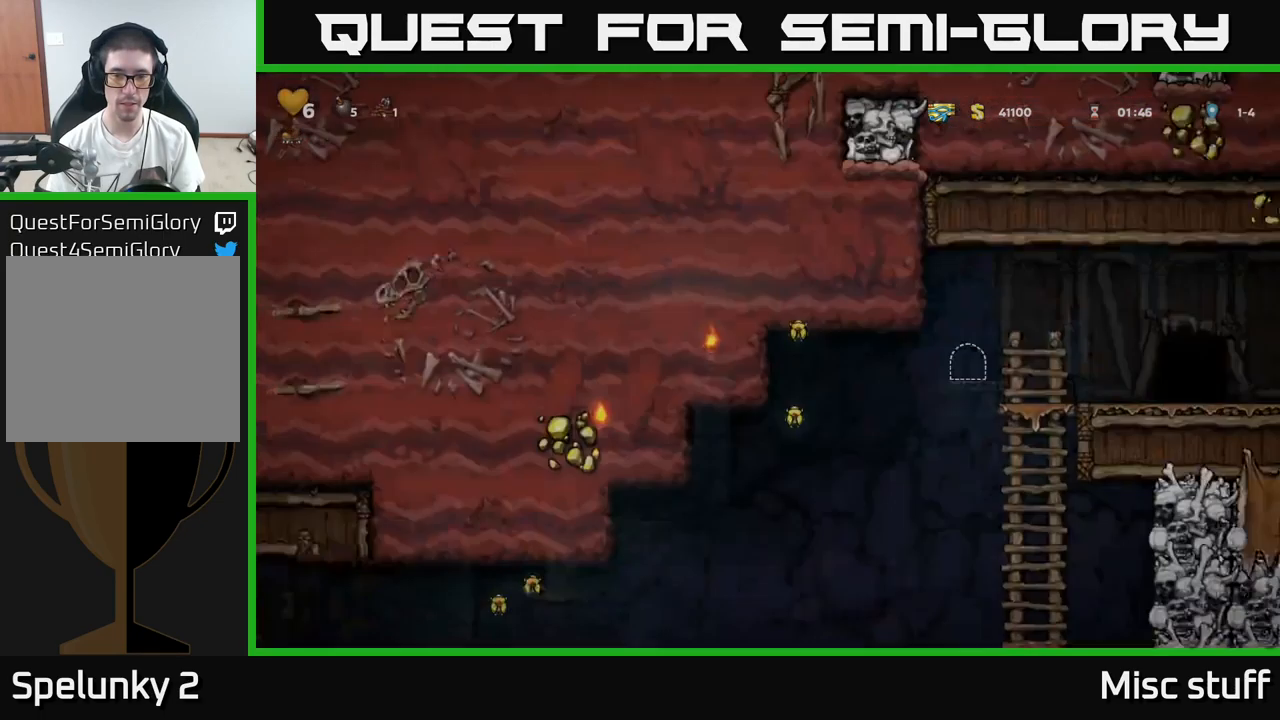
{"buttons": [], "left_stick": "center", "events": []}
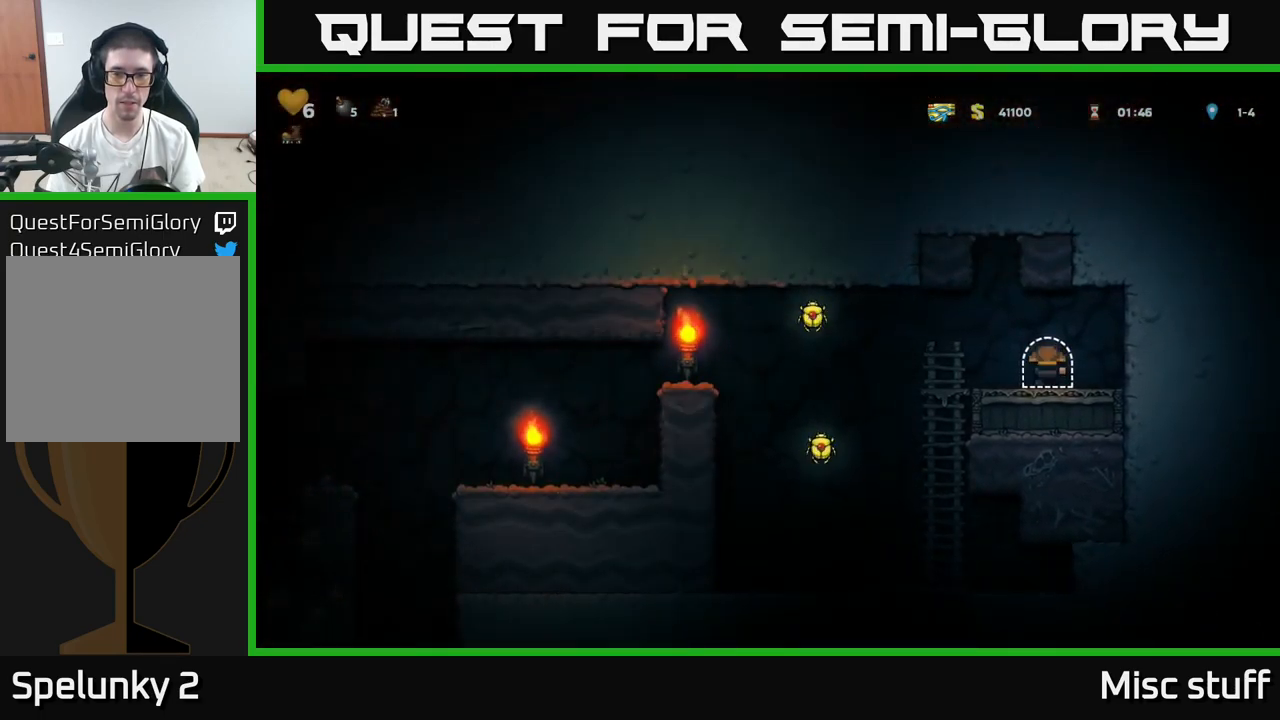
{"buttons": ["A", "DPAD_LEFT"], "left_stick": "center", "events": [[134, "DPAD_LEFT", "down"], [417, "A", "down"]]}
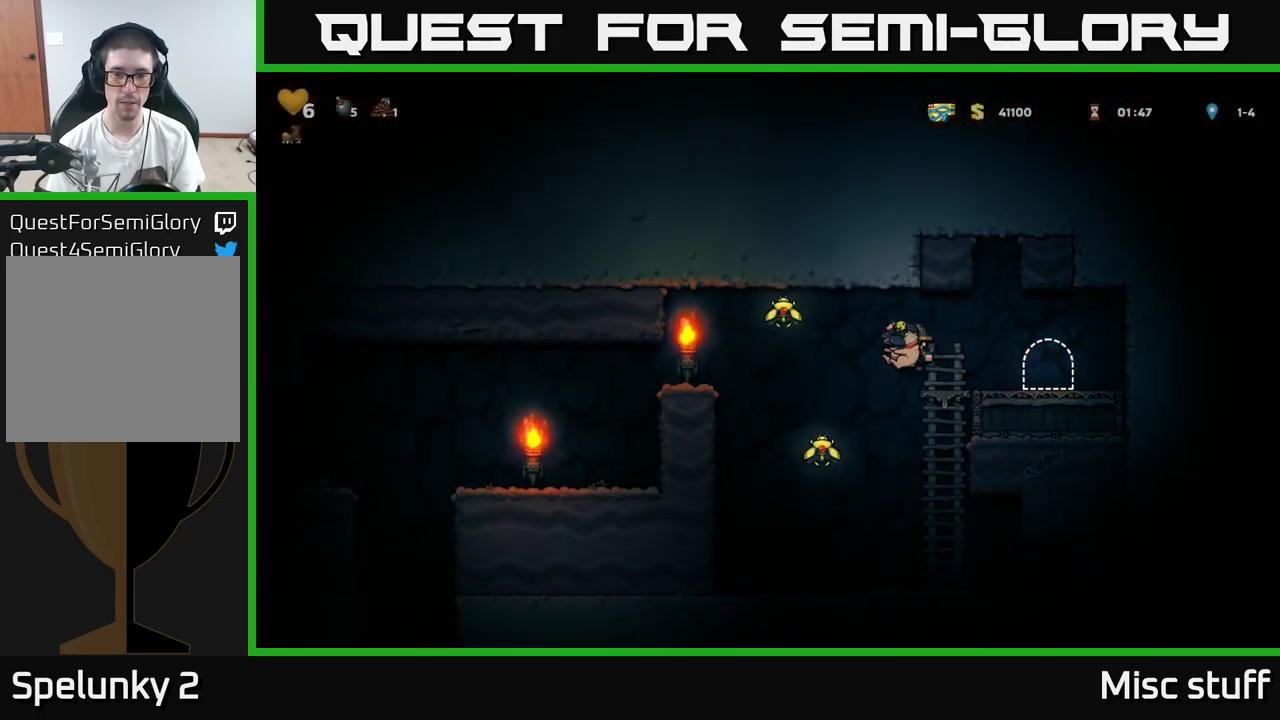
{"buttons": ["A", "DPAD_RIGHT"], "left_stick": "center", "events": [[84, "A", "up"], [284, "DPAD_LEFT", "up"], [300, "A", "down"], [300, "DPAD_RIGHT", "down"]]}
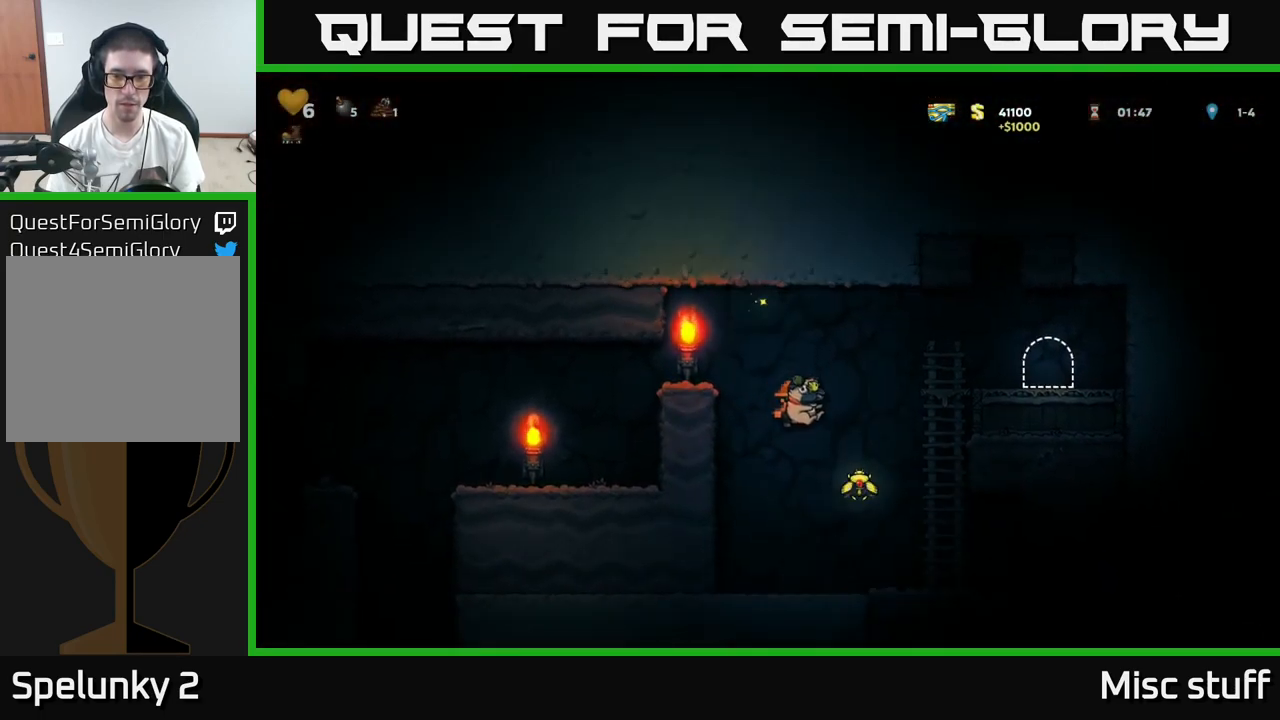
{"buttons": ["DPAD_UP", "DPAD_LEFT"], "left_stick": "center", "events": [[100, "A", "up"], [284, "A", "down"], [417, "DPAD_RIGHT", "up"], [417, "DPAD_UP", "down"], [450, "DPAD_LEFT", "down"], [484, "A", "up"]]}
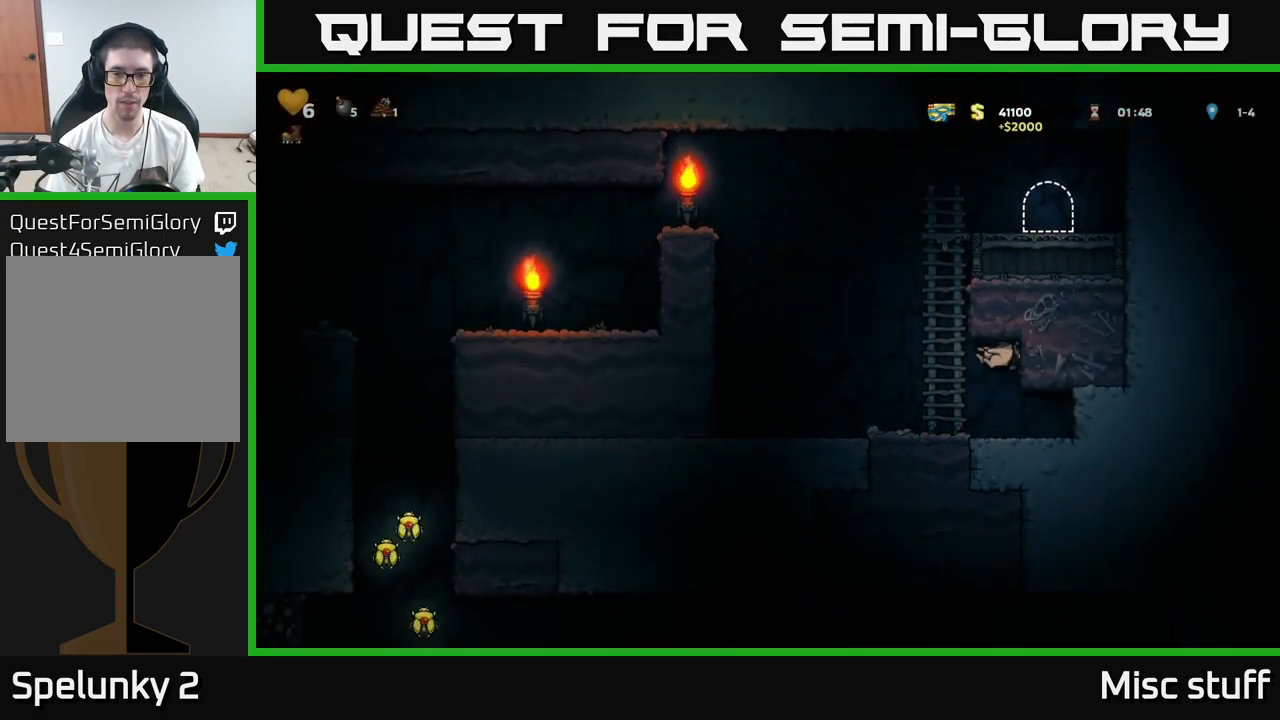
{"buttons": ["DPAD_UP"], "left_stick": "center", "events": [[100, "DPAD_LEFT", "up"], [334, "DPAD_LEFT", "down"], [400, "DPAD_LEFT", "up"]]}
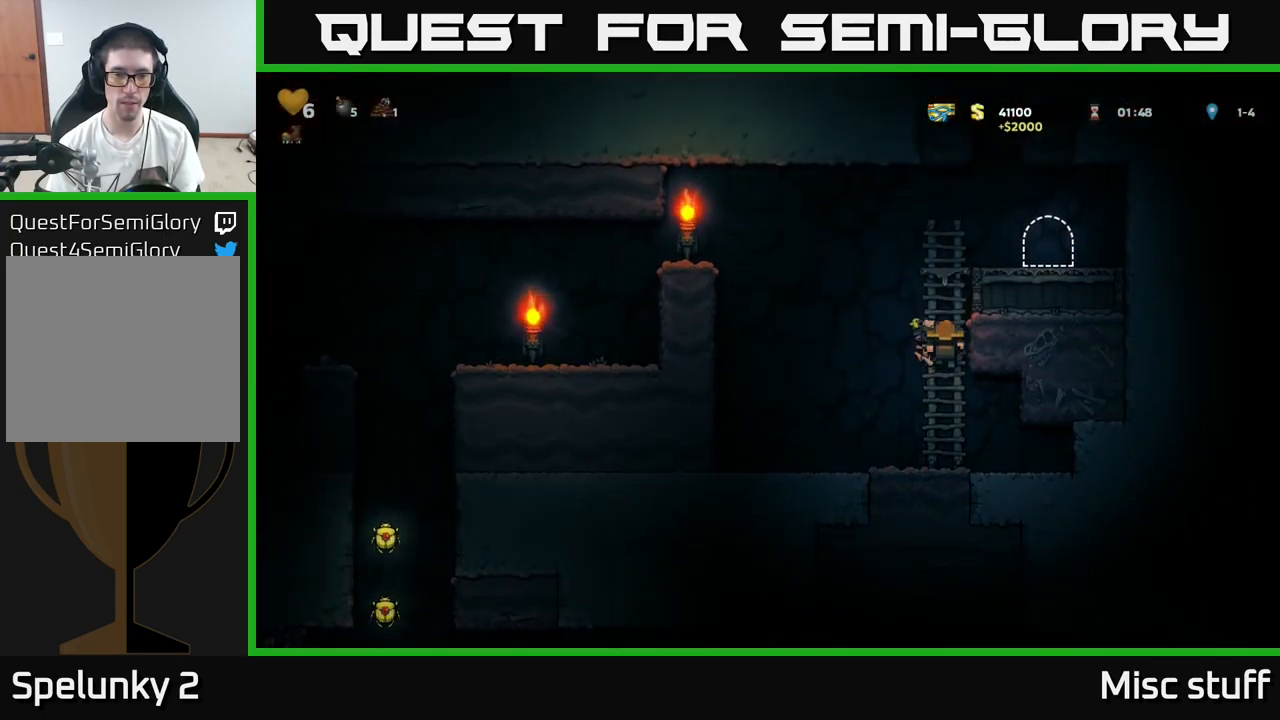
{"buttons": ["A", "DPAD_LEFT"], "left_stick": "center", "events": [[200, "DPAD_LEFT", "down"], [217, "A", "down"], [250, "DPAD_UP", "up"]]}
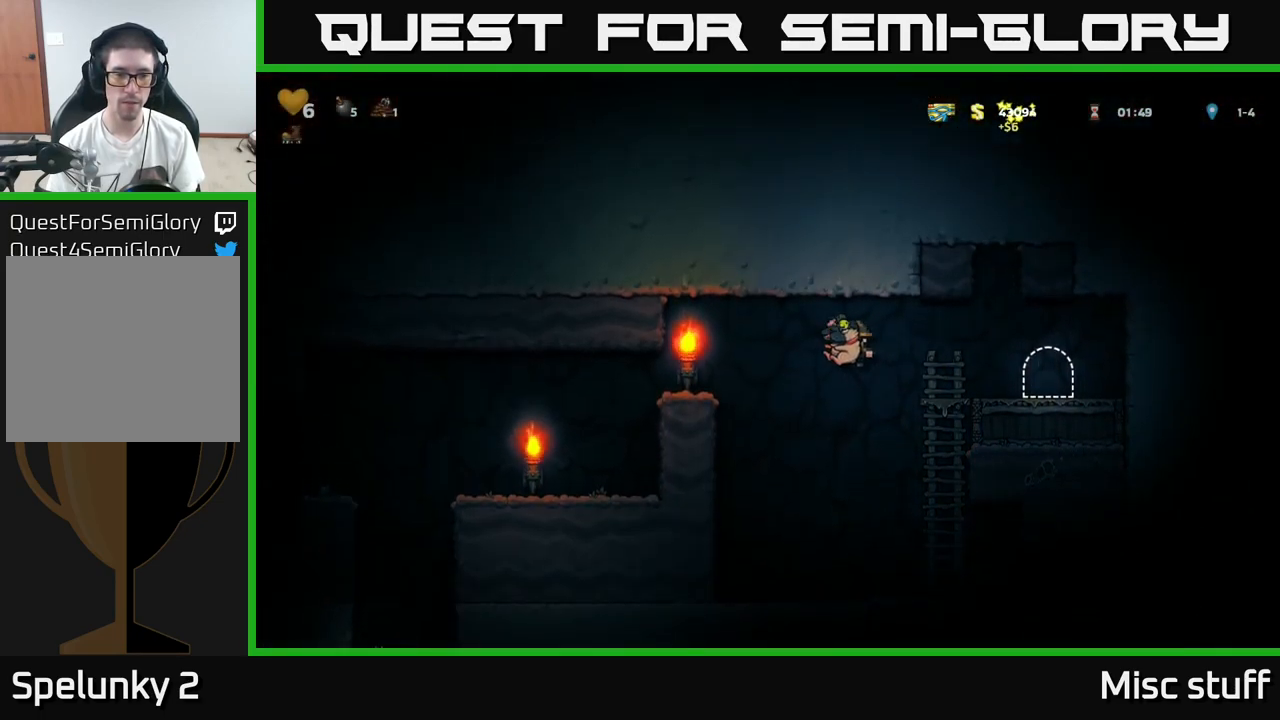
{"buttons": ["DPAD_LEFT"], "left_stick": "center", "events": [[267, "A", "up"], [384, "A", "down"], [484, "A", "up"]]}
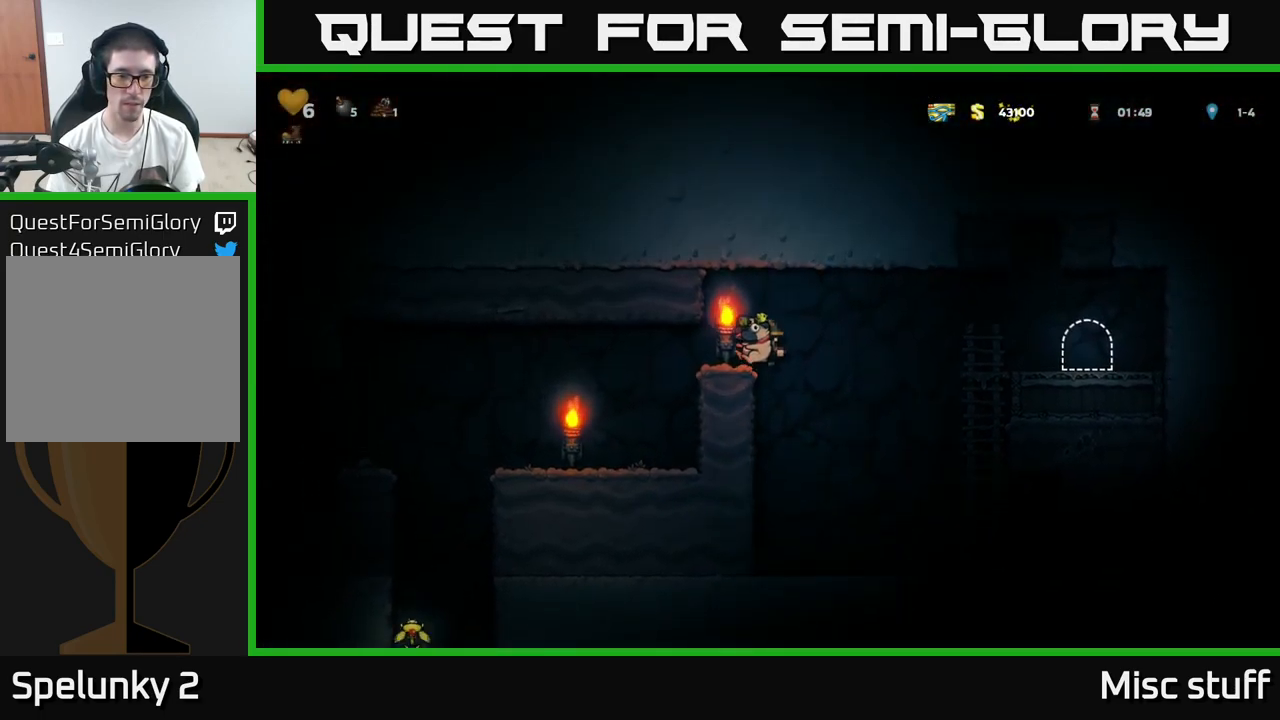
{"buttons": [], "left_stick": "center", "events": [[334, "DPAD_LEFT", "up"]]}
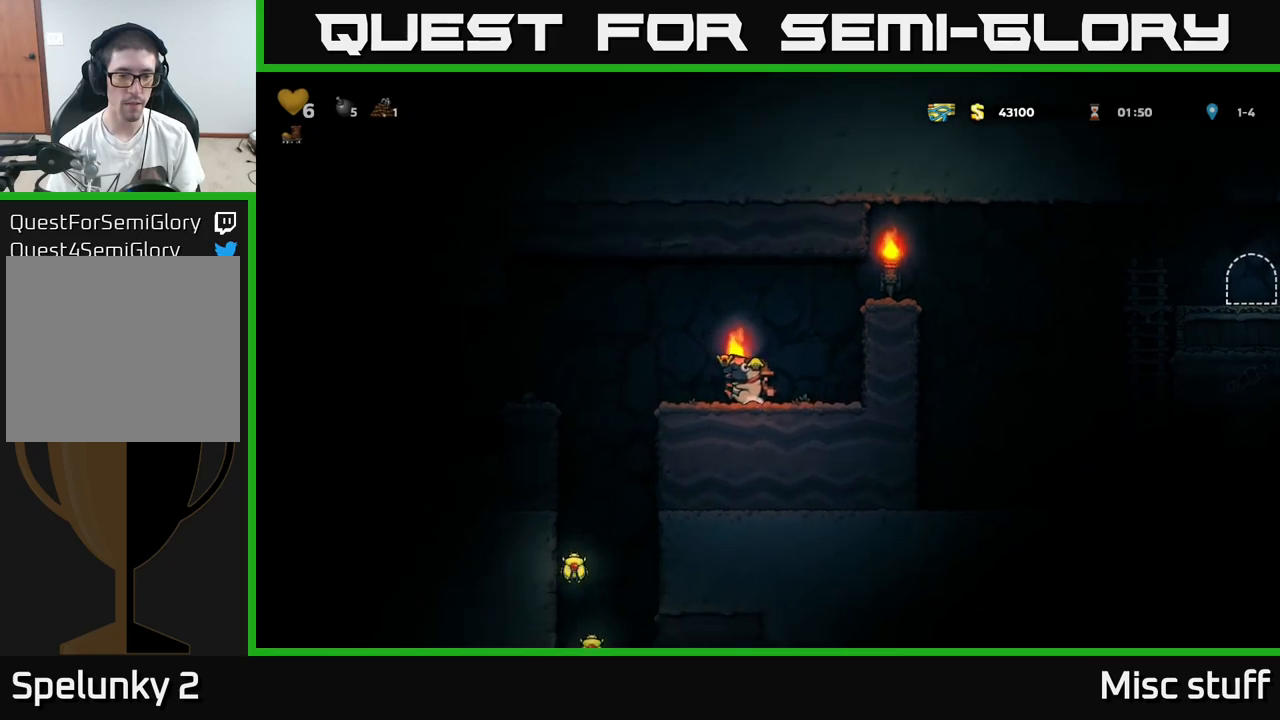
{"buttons": [], "left_stick": "center", "events": [[16, "DPAD_LEFT", "down"], [333, "DPAD_LEFT", "up"]]}
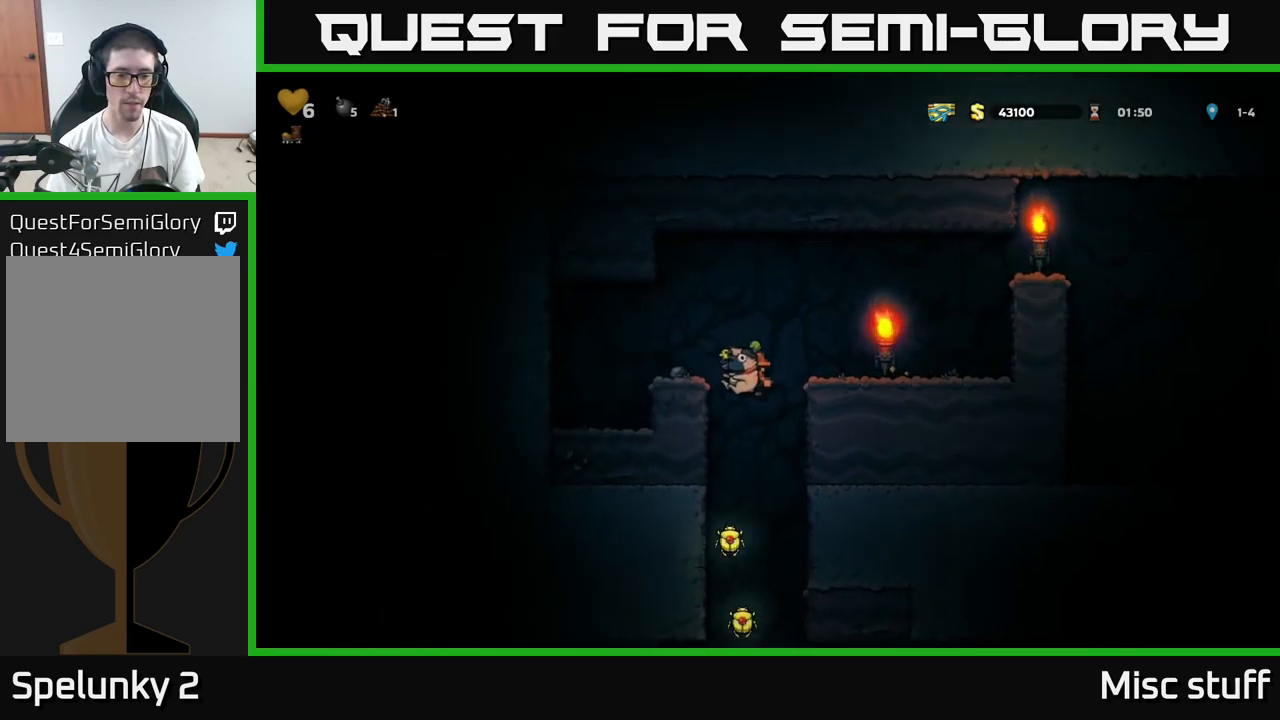
{"buttons": ["A", "DPAD_RIGHT"], "left_stick": "center", "events": [[416, "DPAD_RIGHT", "down"], [450, "A", "down"]]}
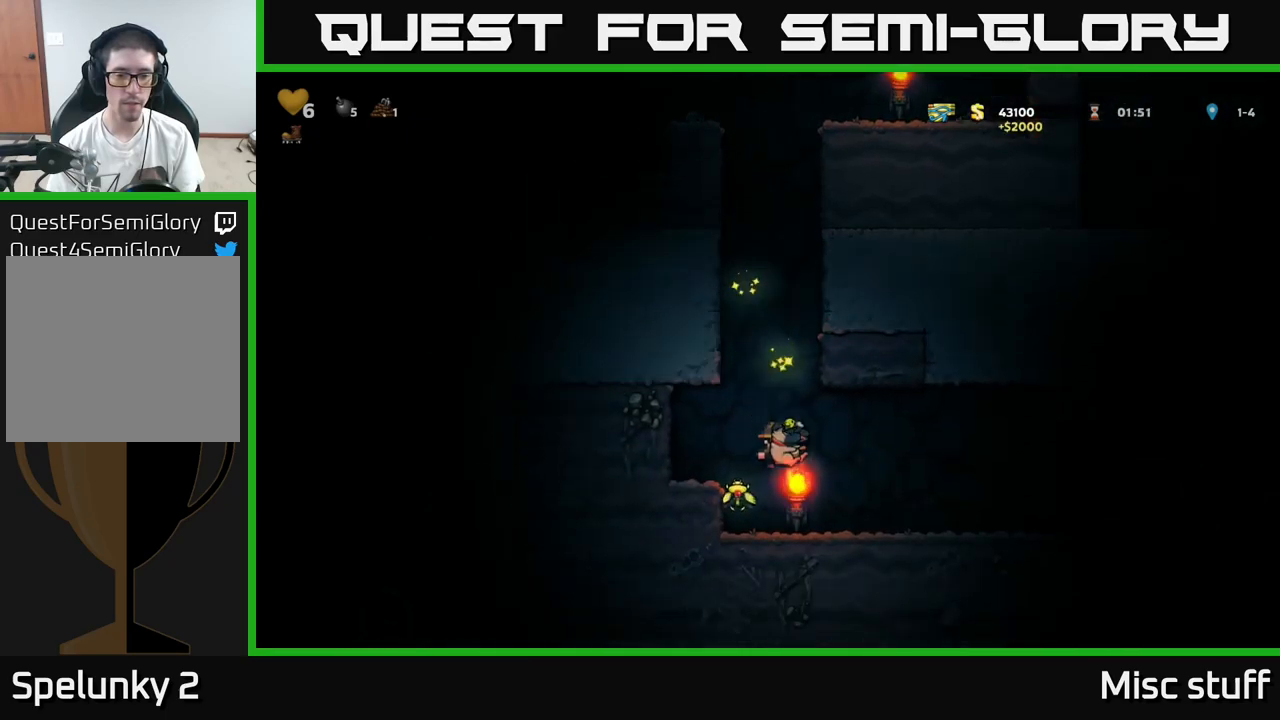
{"buttons": [], "left_stick": "center", "events": [[83, "A", "up"], [83, "DPAD_RIGHT", "up"], [100, "DPAD_LEFT", "down"], [200, "A", "down"], [300, "A", "up"], [483, "DPAD_LEFT", "up"]]}
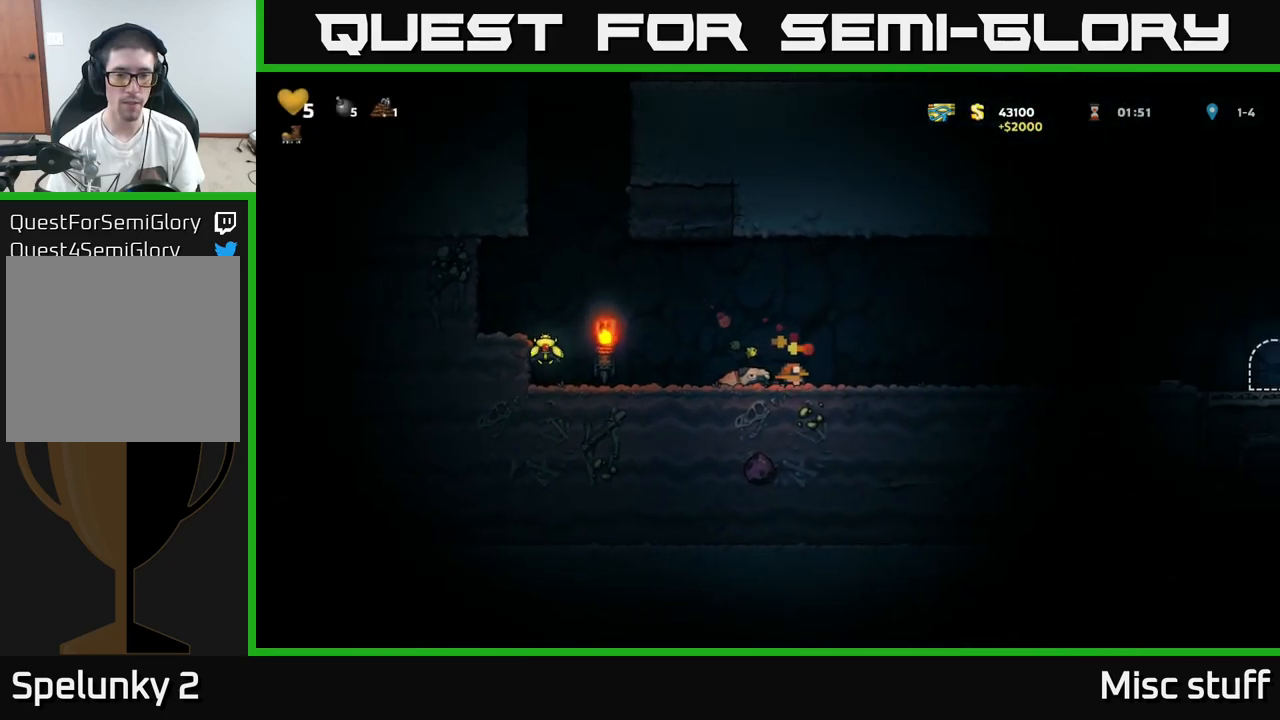
{"buttons": [], "left_stick": "center", "events": []}
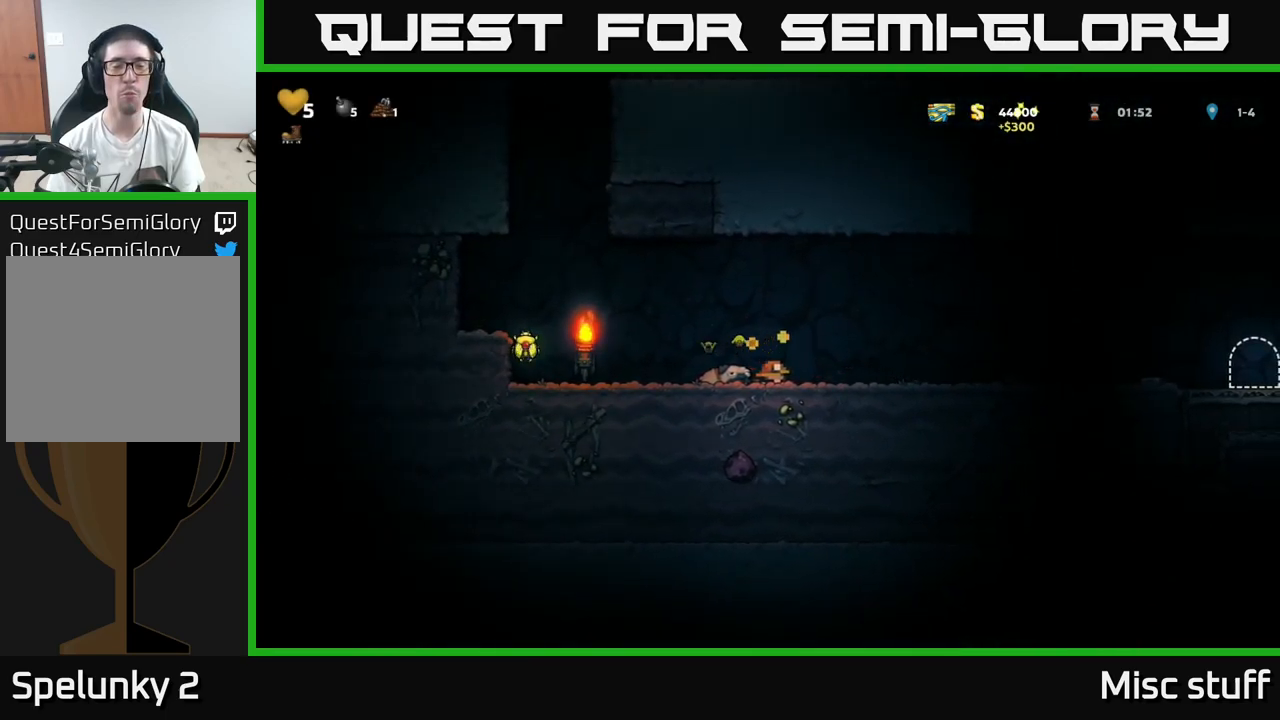
{"buttons": [], "left_stick": "center", "events": []}
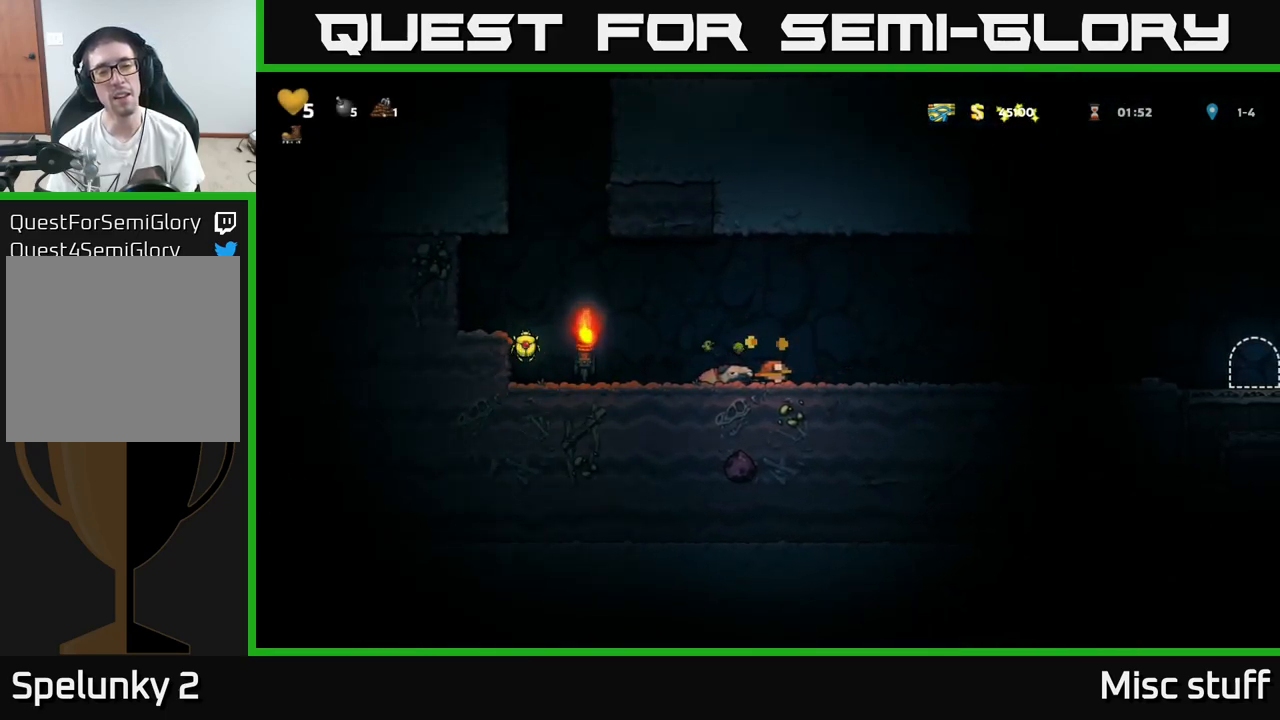
{"buttons": [], "left_stick": "center", "events": []}
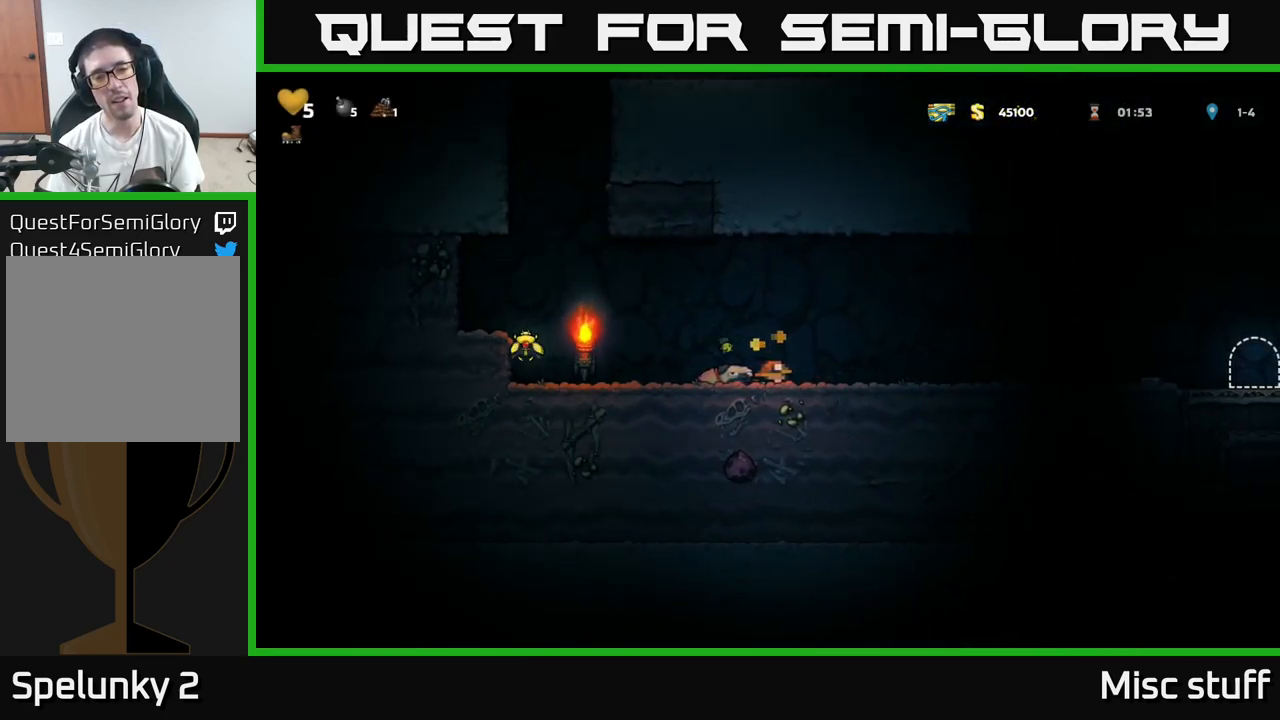
{"buttons": ["X", "DPAD_DOWN"], "left_stick": "center", "events": [[383, "DPAD_DOWN", "down"], [466, "X", "down"]]}
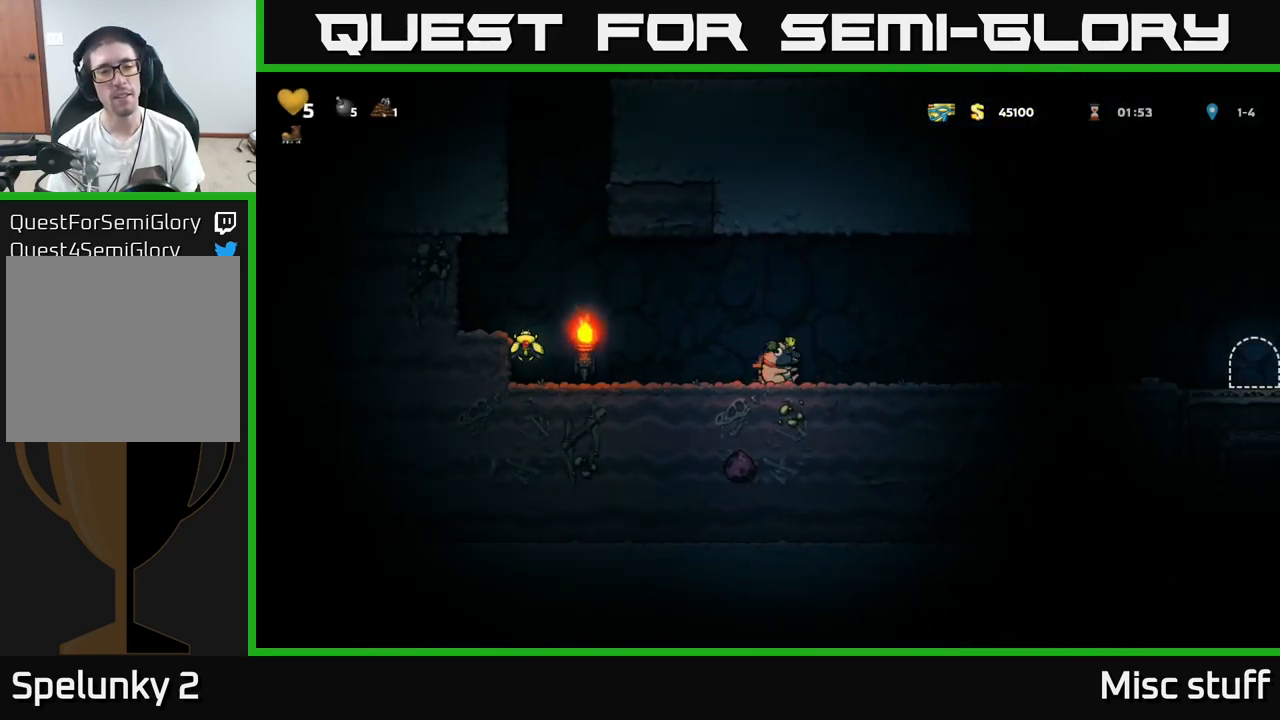
{"buttons": ["DPAD_LEFT"], "left_stick": "center", "events": [[16, "X", "up"], [116, "DPAD_DOWN", "up"], [133, "DPAD_LEFT", "down"], [433, "A", "down"], [500, "A", "up"]]}
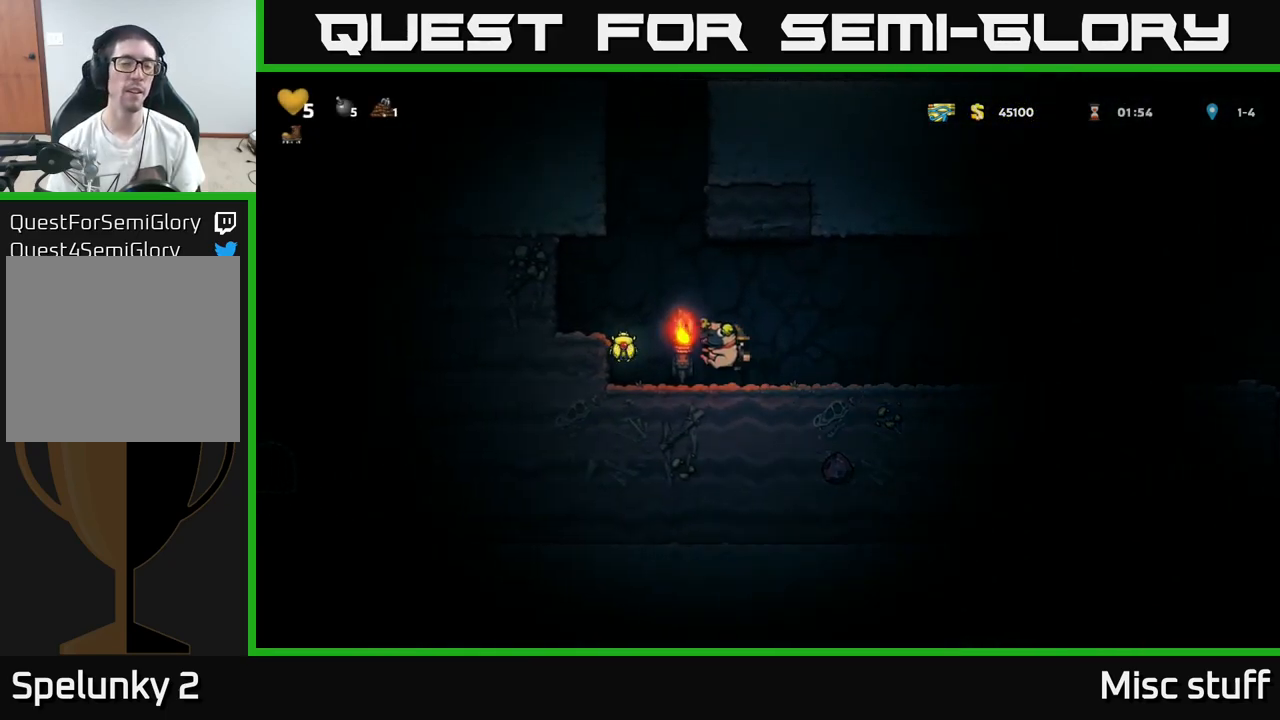
{"buttons": ["DPAD_RIGHT"], "left_stick": "center", "events": [[216, "DPAD_LEFT", "up"], [266, "DPAD_RIGHT", "down"]]}
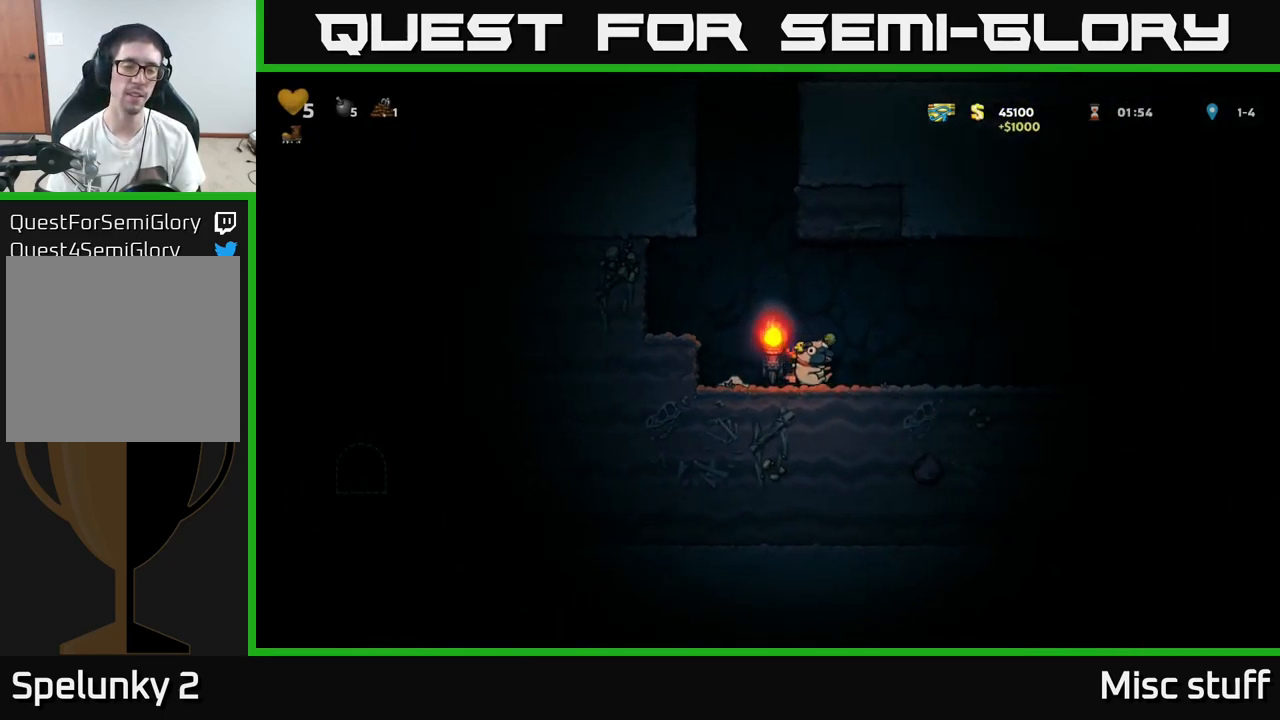
{"buttons": ["DPAD_RIGHT"], "left_stick": "center", "events": [[100, "A", "down"], [166, "A", "up"]]}
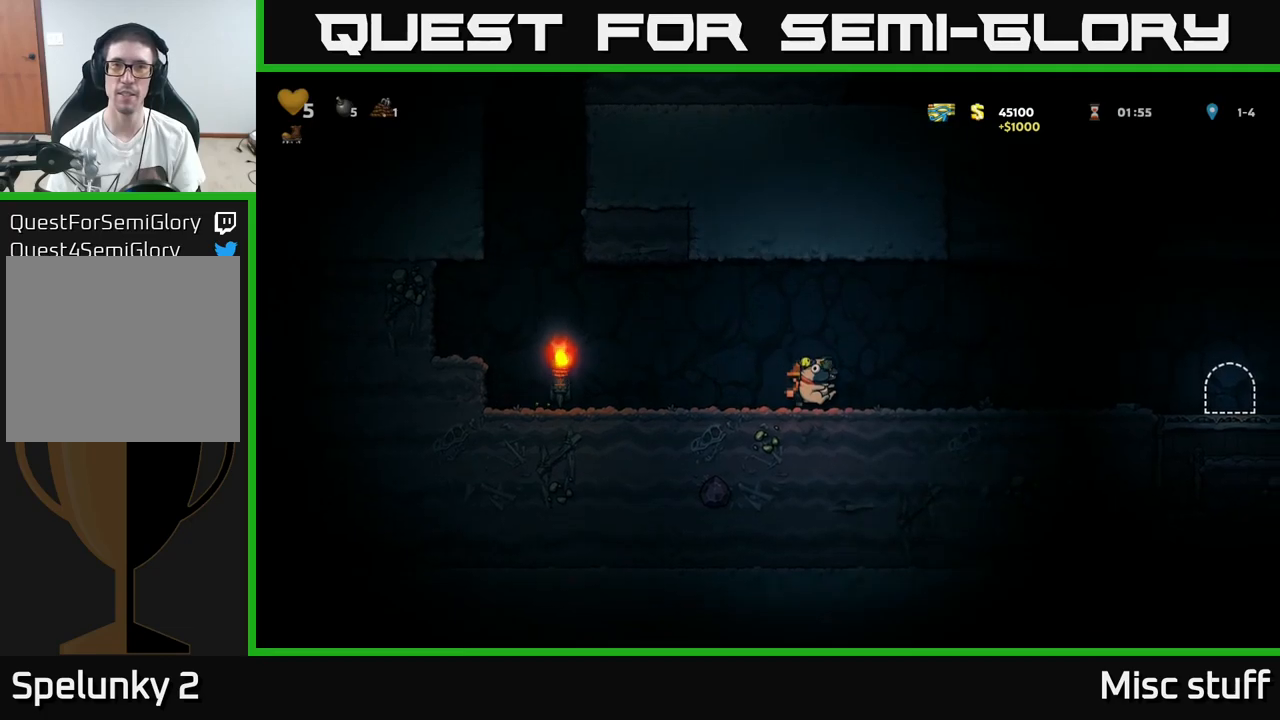
{"buttons": ["DPAD_RIGHT"], "left_stick": "center", "events": [[450, "A", "down"], [483, "A", "up"]]}
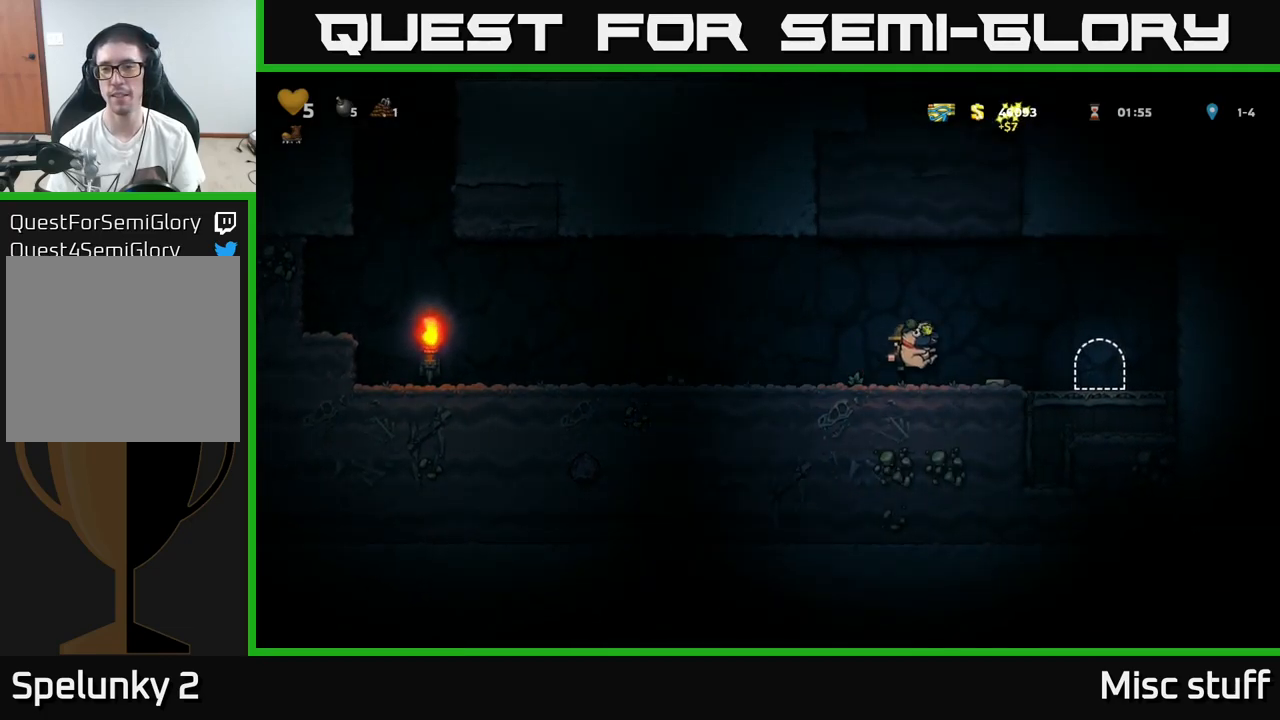
{"buttons": [], "left_stick": "center", "events": [[283, "DPAD_RIGHT", "up"], [333, "DPAD_LEFT", "down"], [500, "DPAD_LEFT", "up"]]}
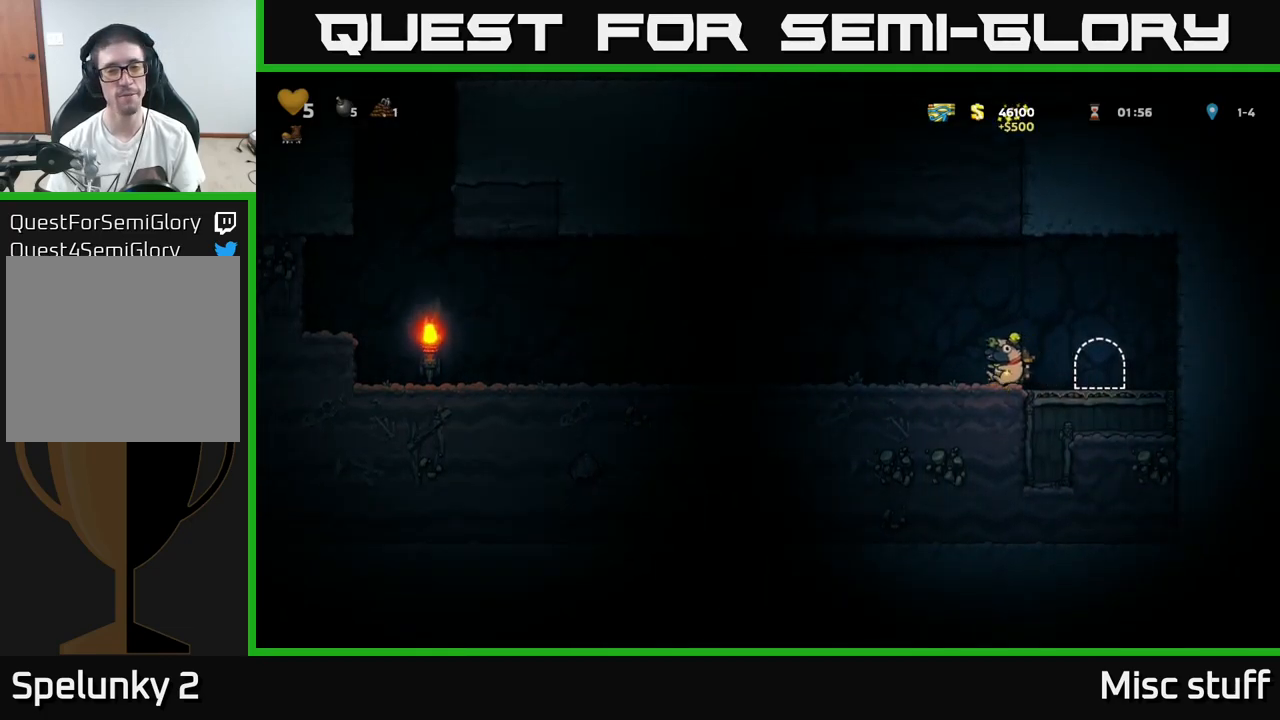
{"buttons": ["L2"], "left_stick": "center", "events": [[17, "DPAD_RIGHT", "down"], [300, "DPAD_RIGHT", "up"], [300, "L2", "down"], [417, "L2", "up"], [467, "L2", "down"]]}